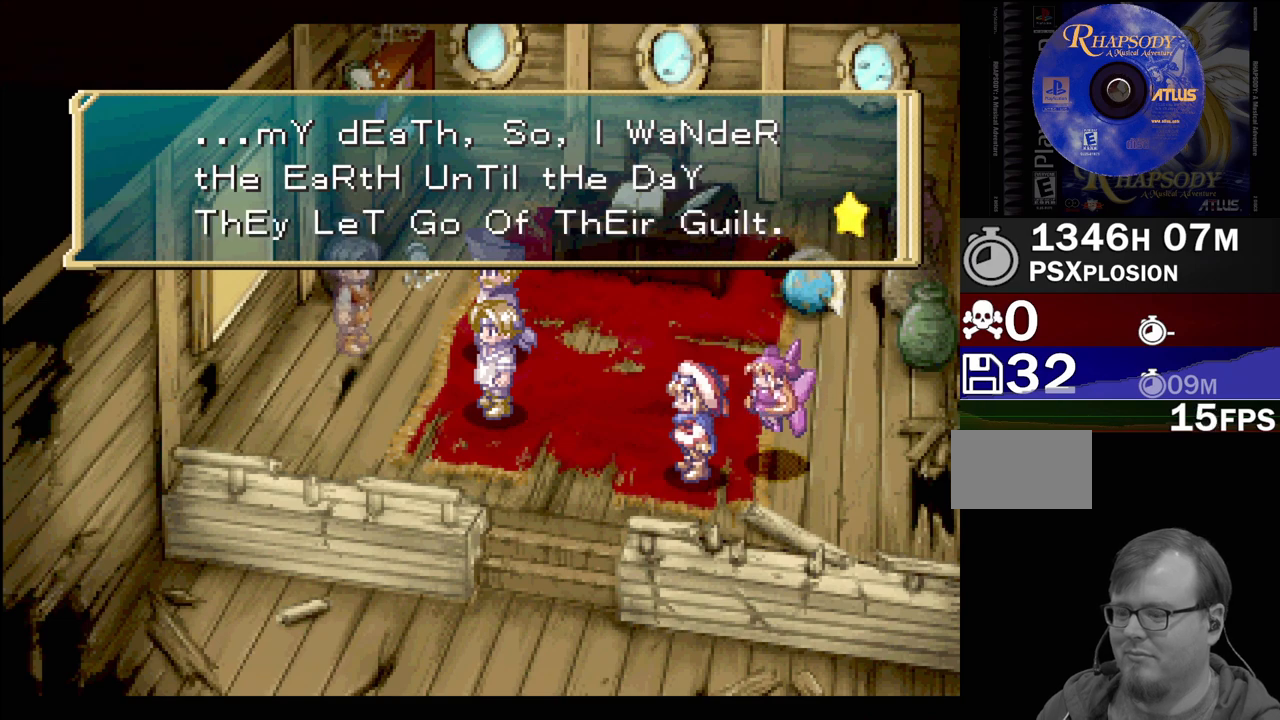
Gameplay with a controller (PlayStation layout); each line is a JSON object with the inputs held at the frame after it. "events" lists button and stick changes between this image and that frame as [ms after this image, input, new state], when the widget could be followed in between. Not read: L3 R3.
{"buttons": [], "events": []}
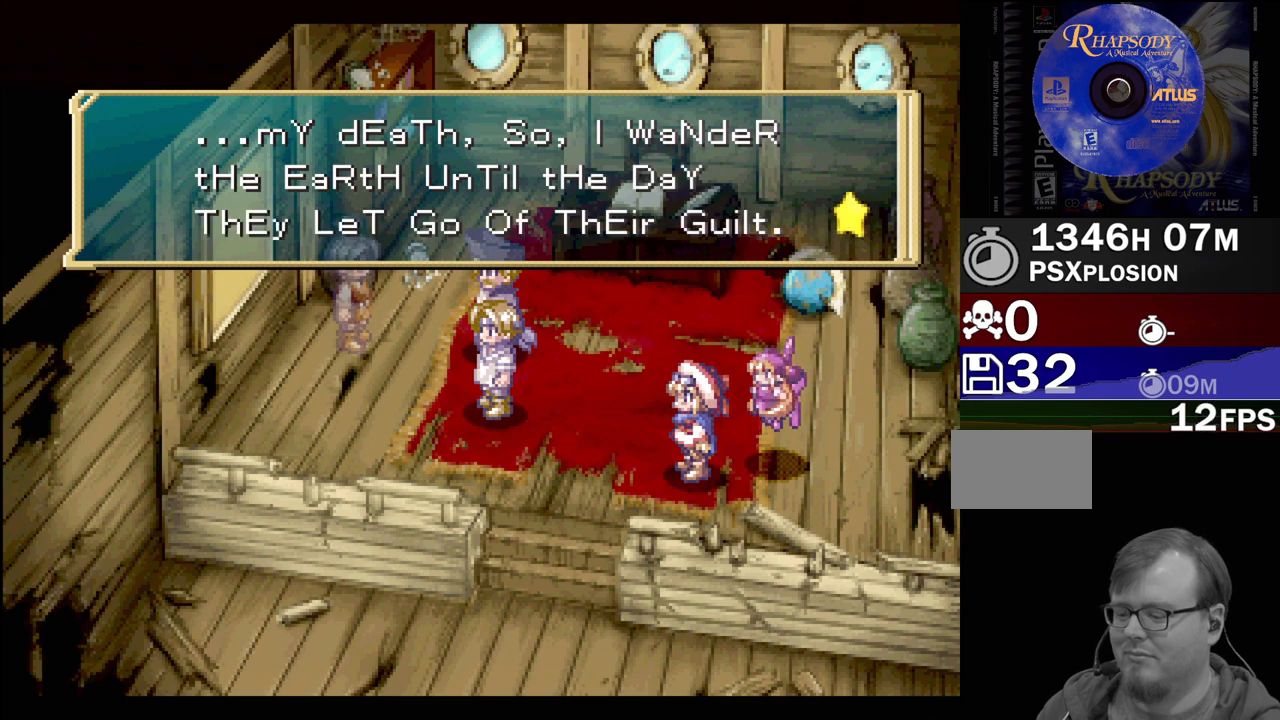
{"buttons": [], "events": []}
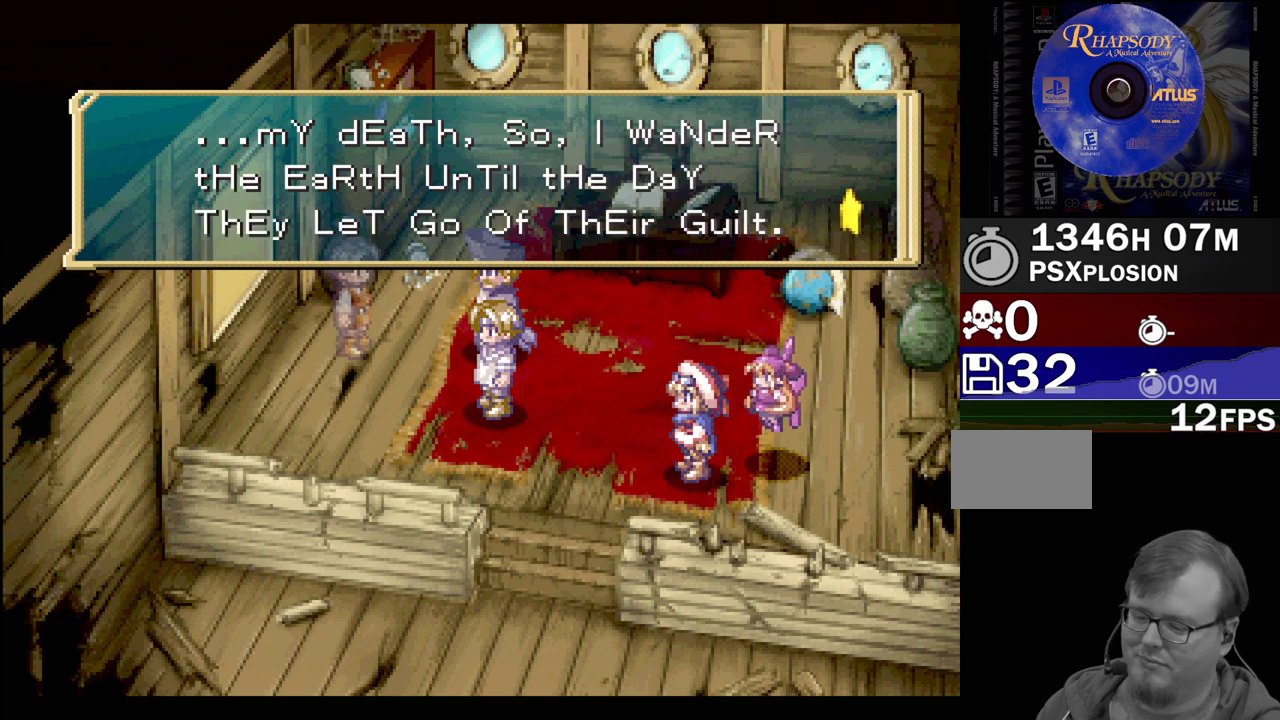
{"buttons": [], "events": []}
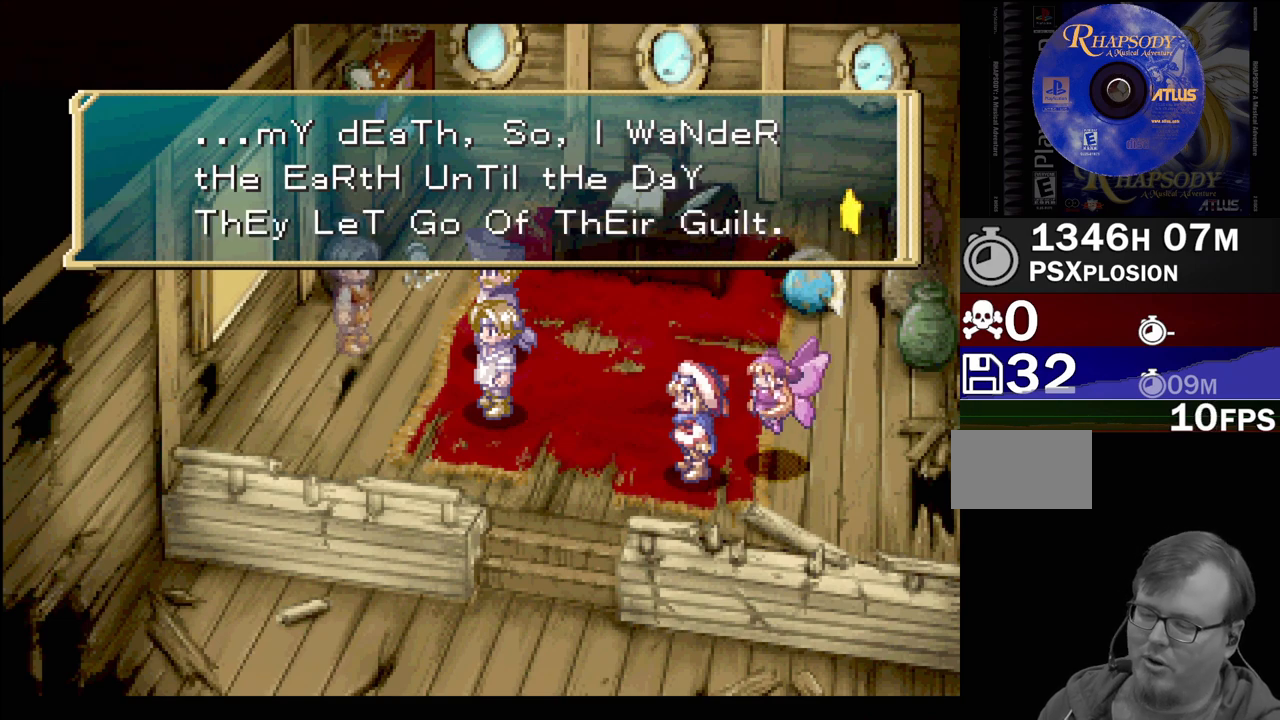
{"buttons": [], "events": [[233, "CROSS", "down"], [417, "CROSS", "up"]]}
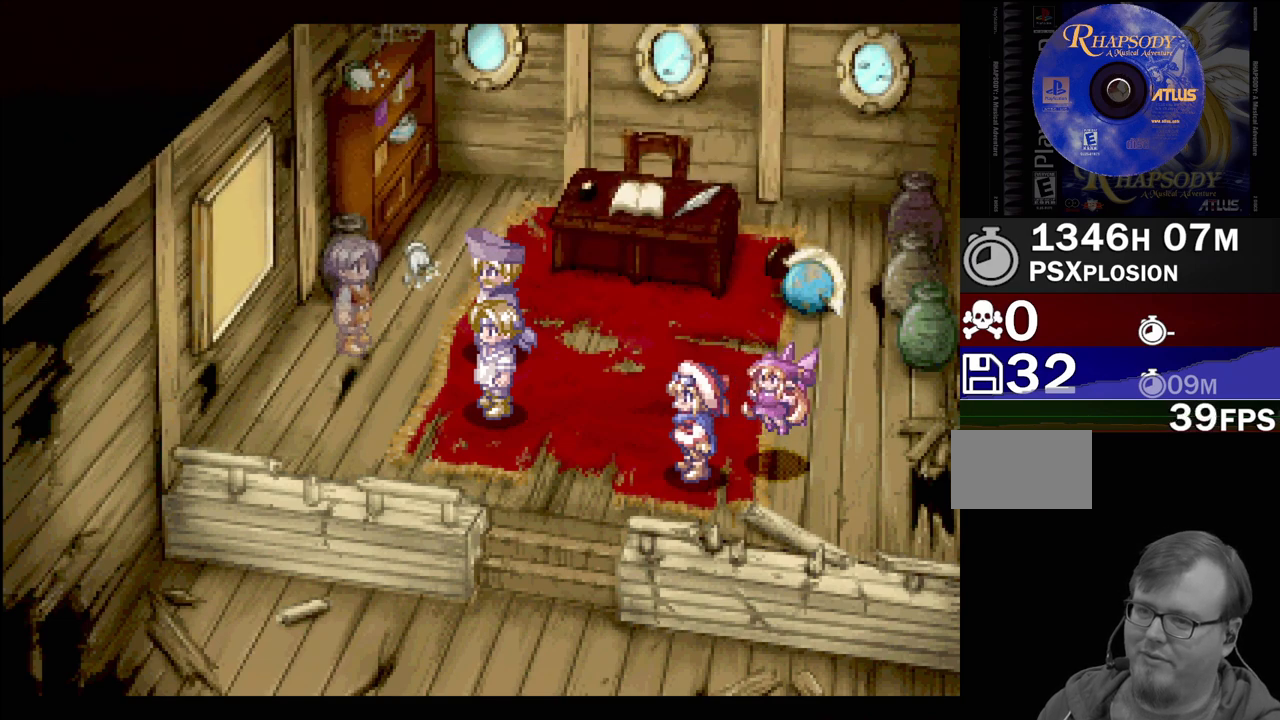
{"buttons": [], "events": []}
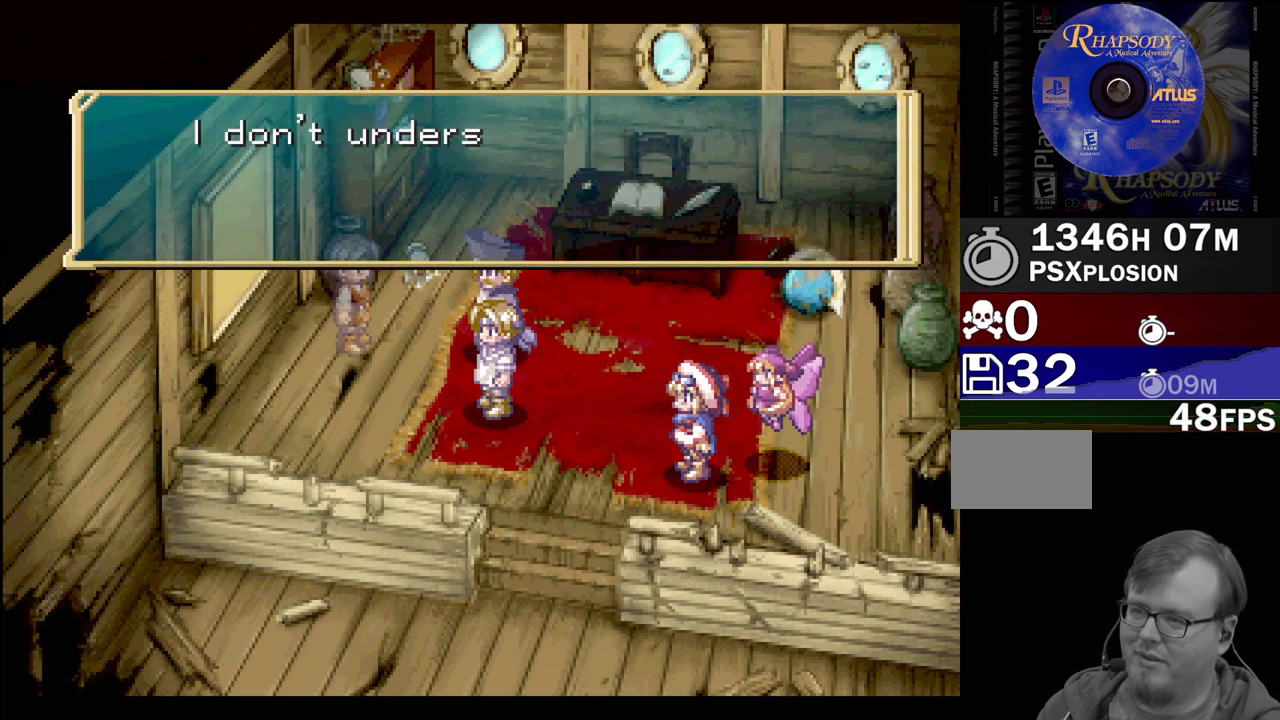
{"buttons": [], "events": []}
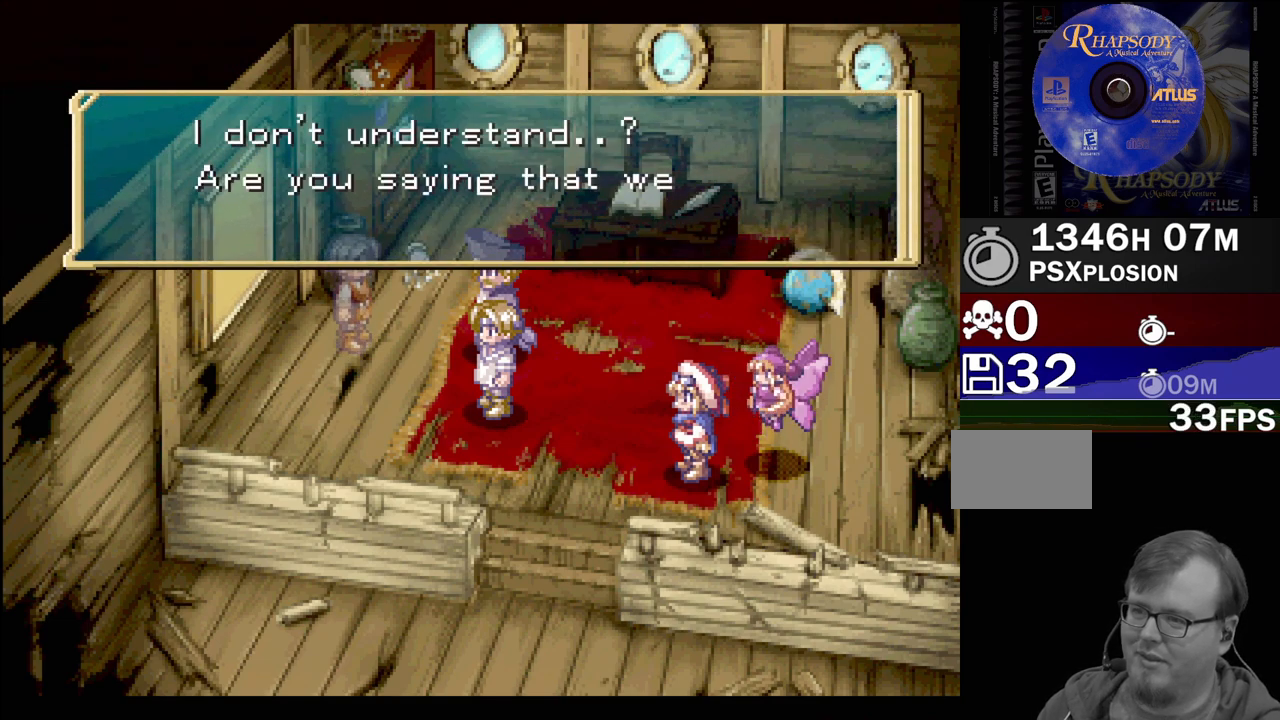
{"buttons": [], "events": []}
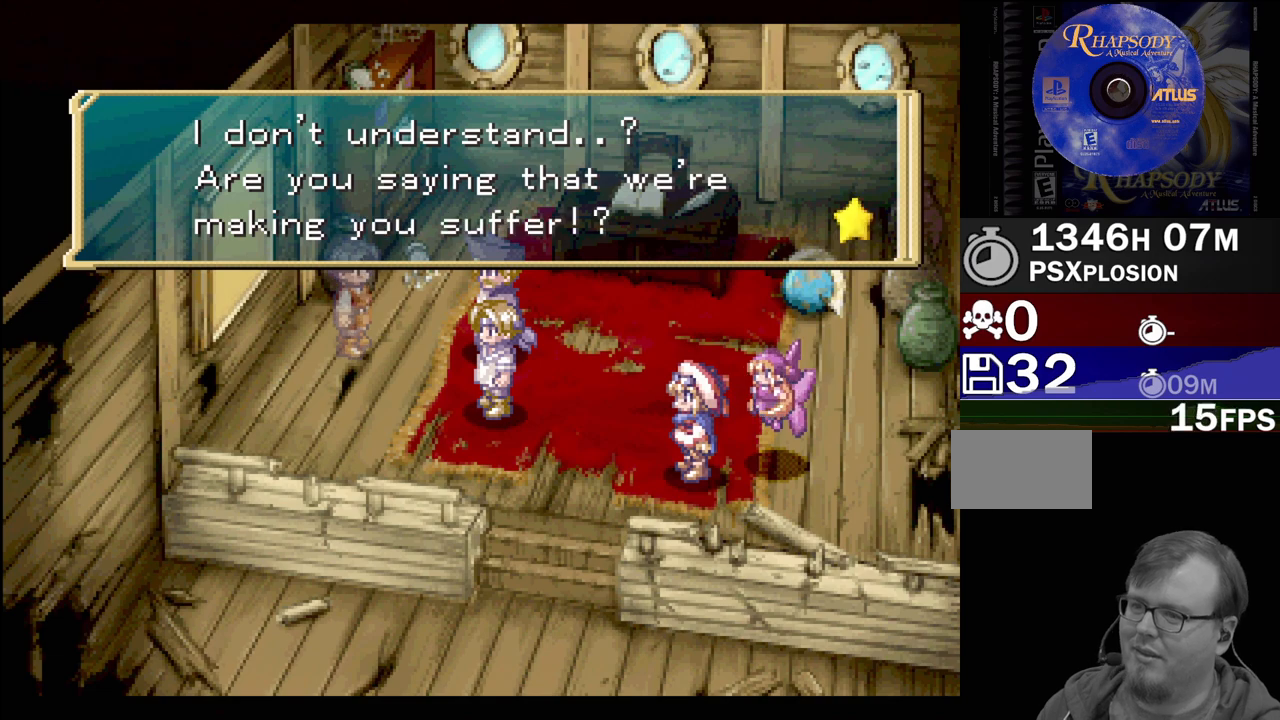
{"buttons": [], "events": []}
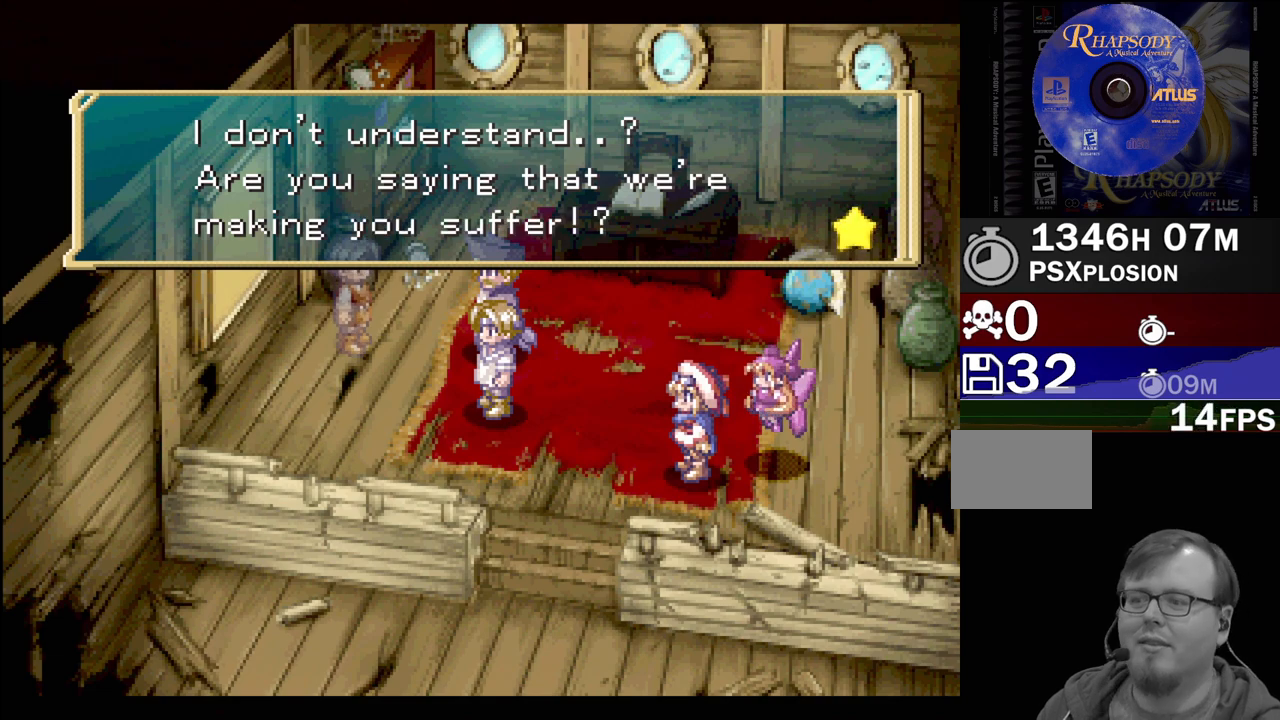
{"buttons": ["CROSS"], "events": [[467, "CROSS", "down"]]}
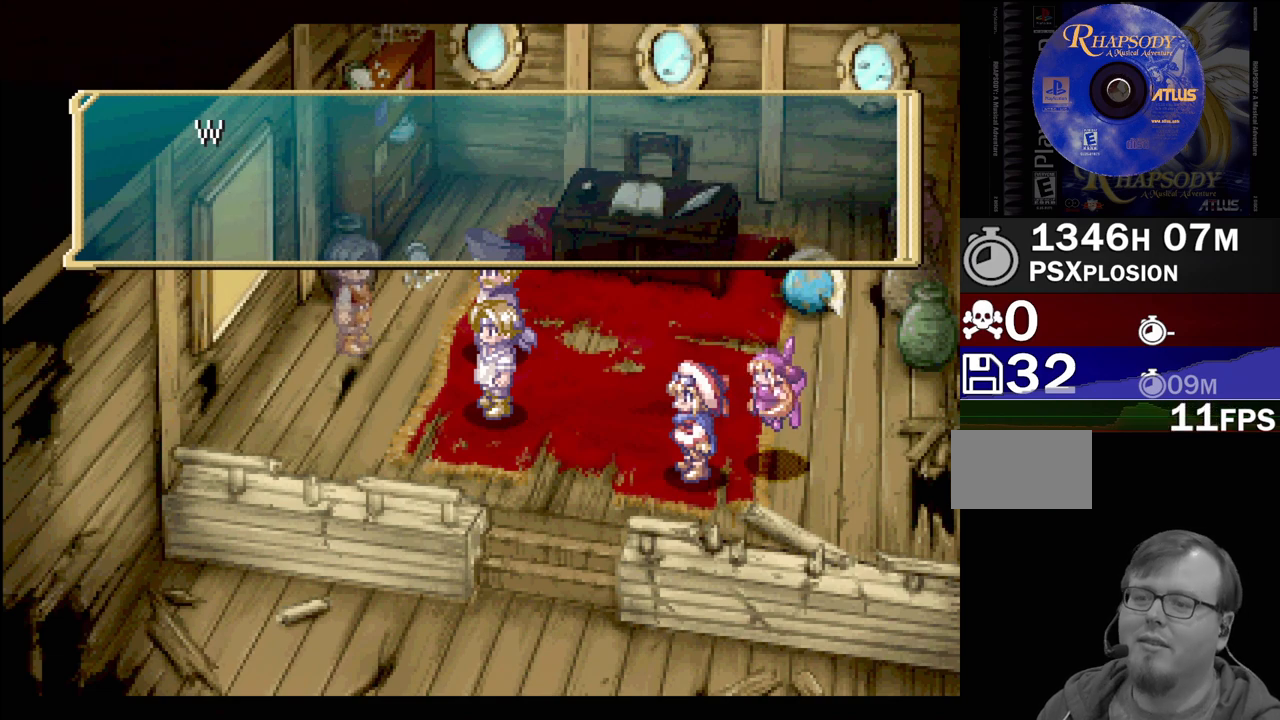
{"buttons": [], "events": [[100, "CROSS", "up"]]}
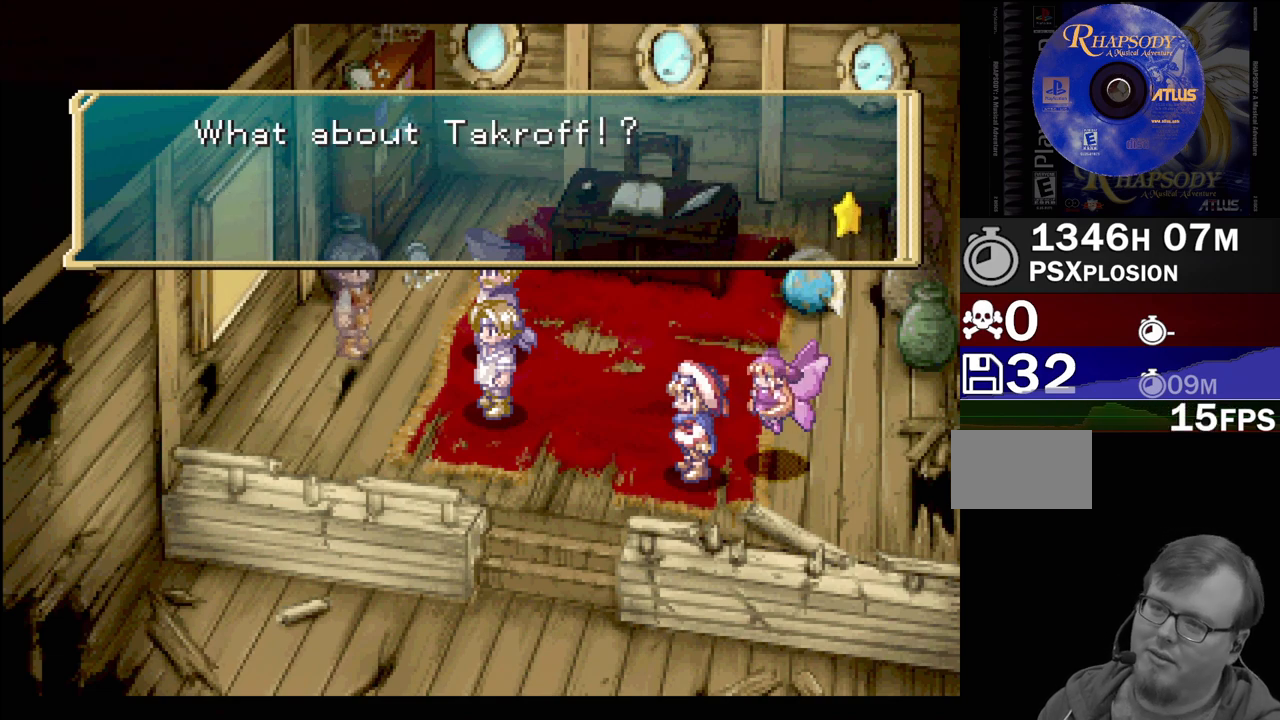
{"buttons": [], "events": []}
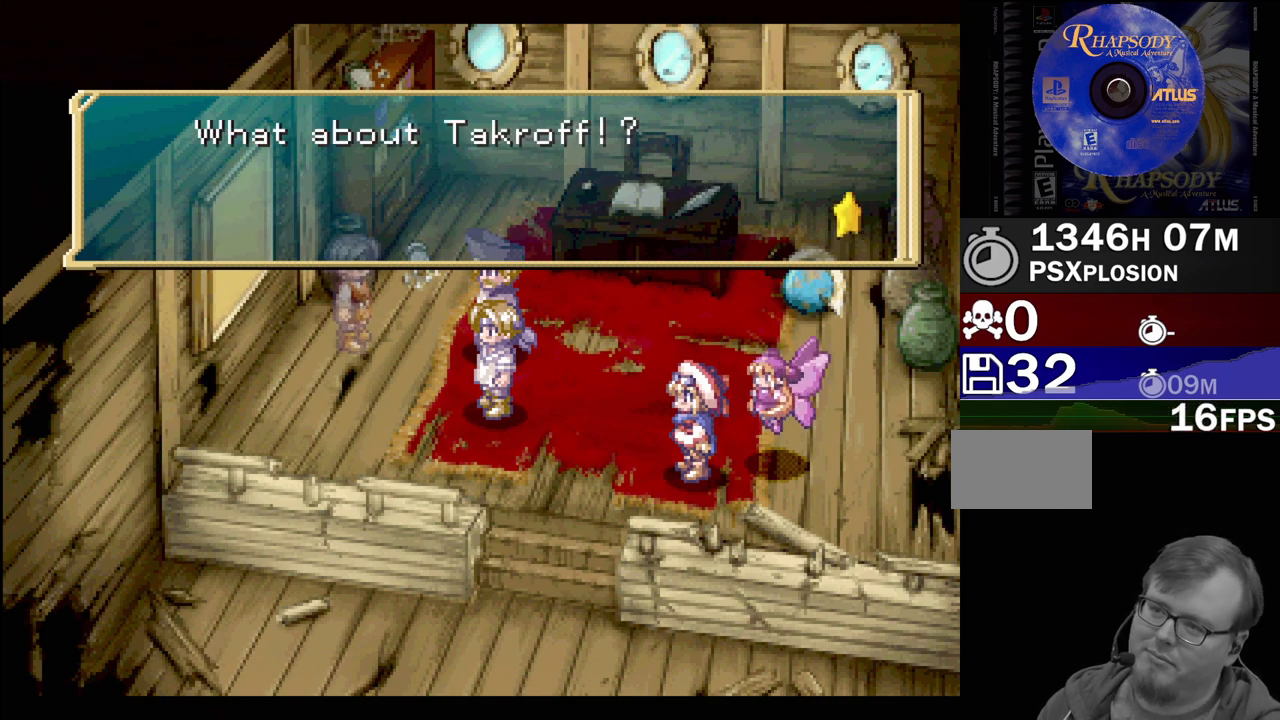
{"buttons": [], "events": [[317, "CROSS", "down"], [483, "CROSS", "up"]]}
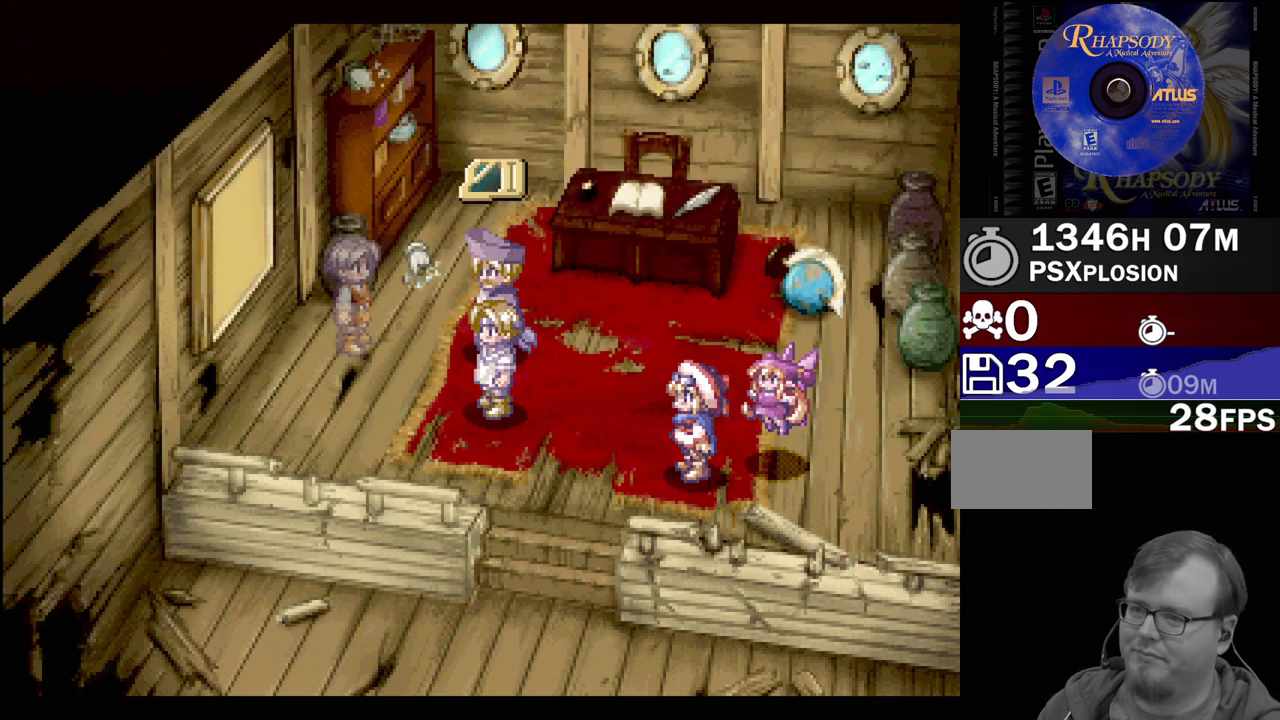
{"buttons": [], "events": []}
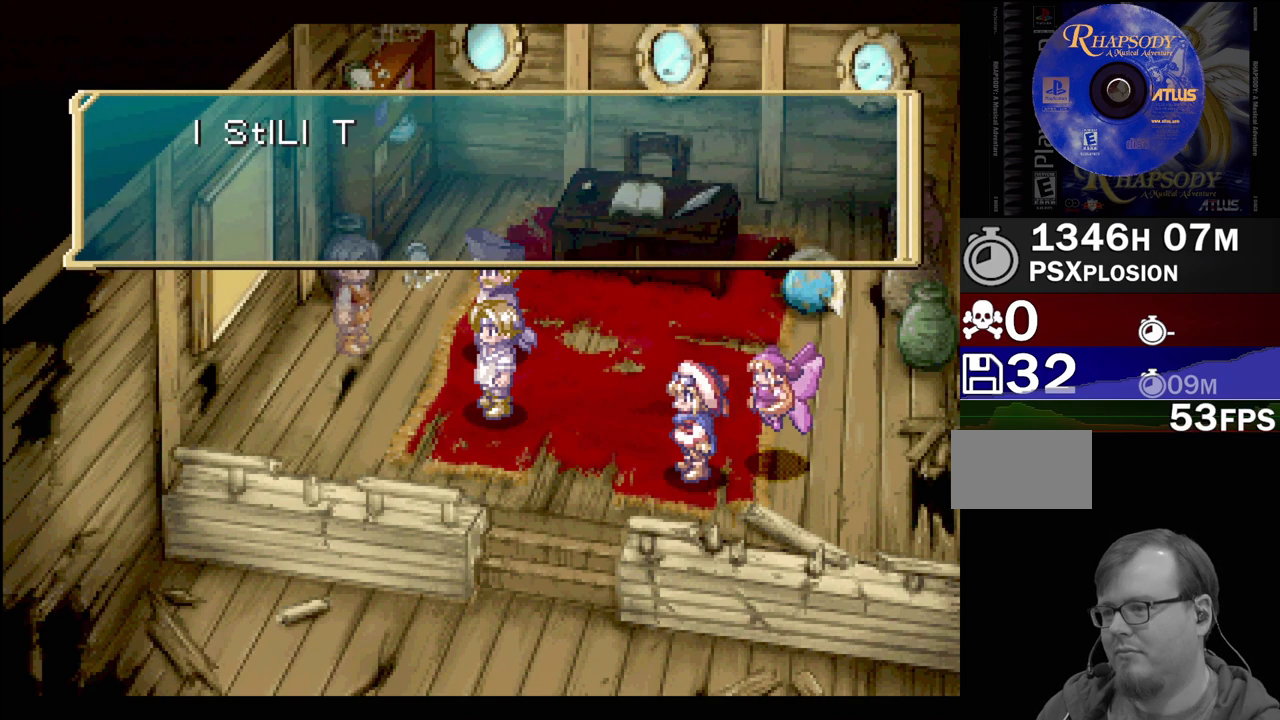
{"buttons": [], "events": []}
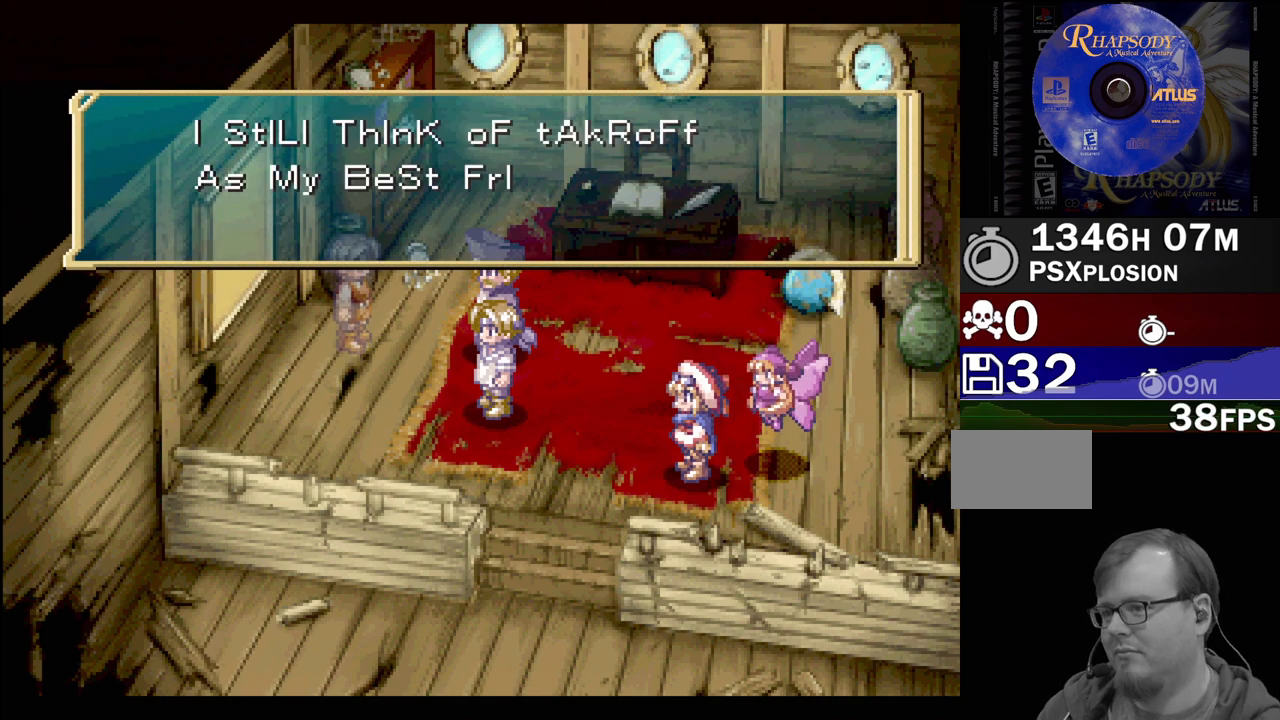
{"buttons": [], "events": []}
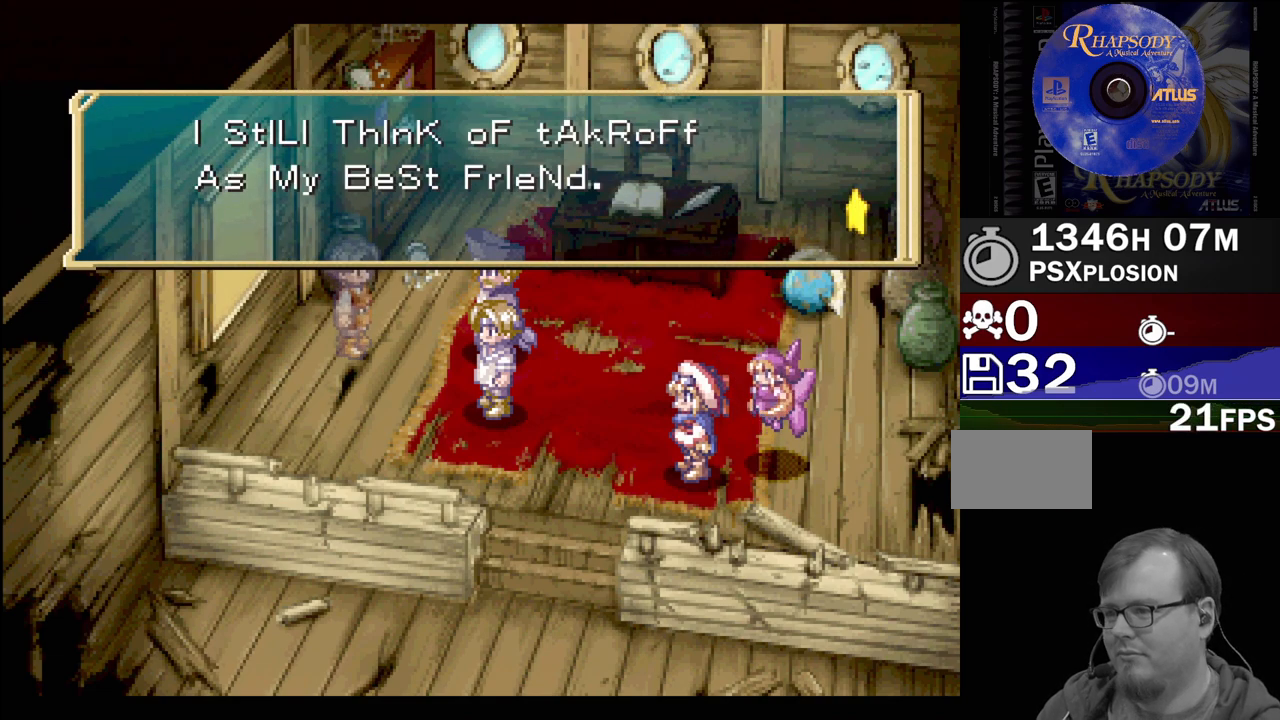
{"buttons": [], "events": []}
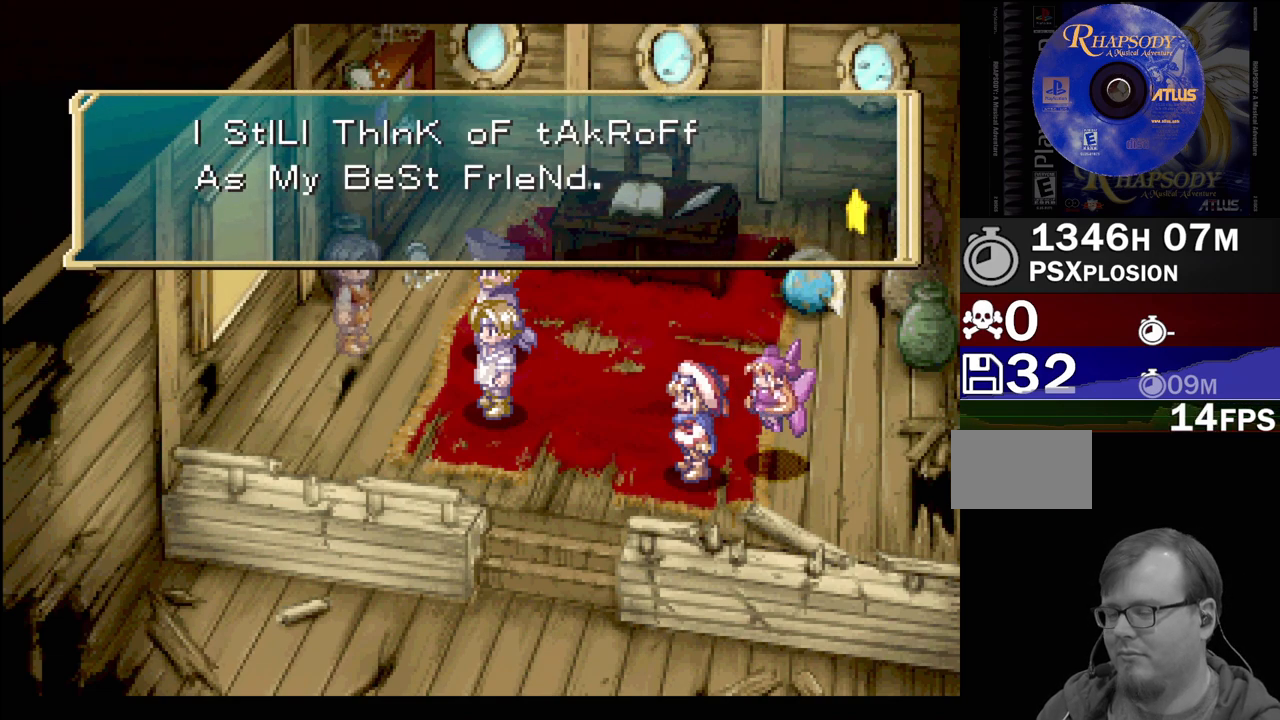
{"buttons": [], "events": []}
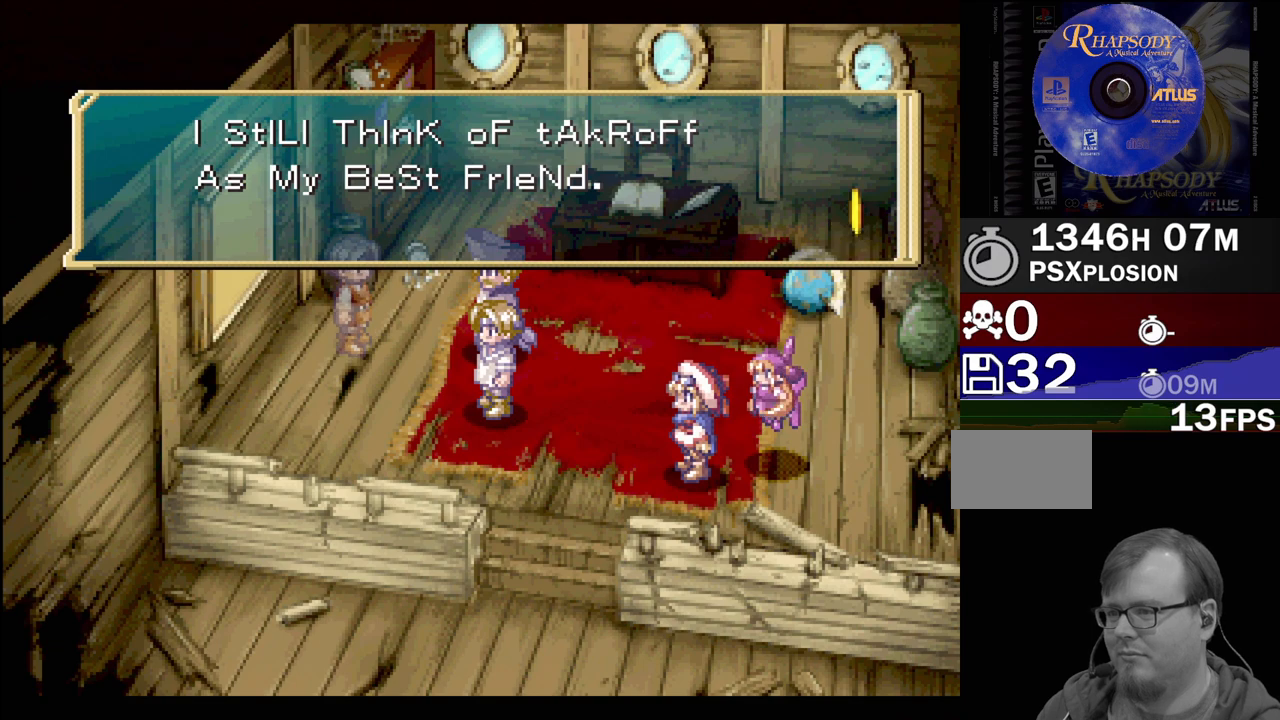
{"buttons": [], "events": [[50, "CROSS", "down"], [183, "CROSS", "up"]]}
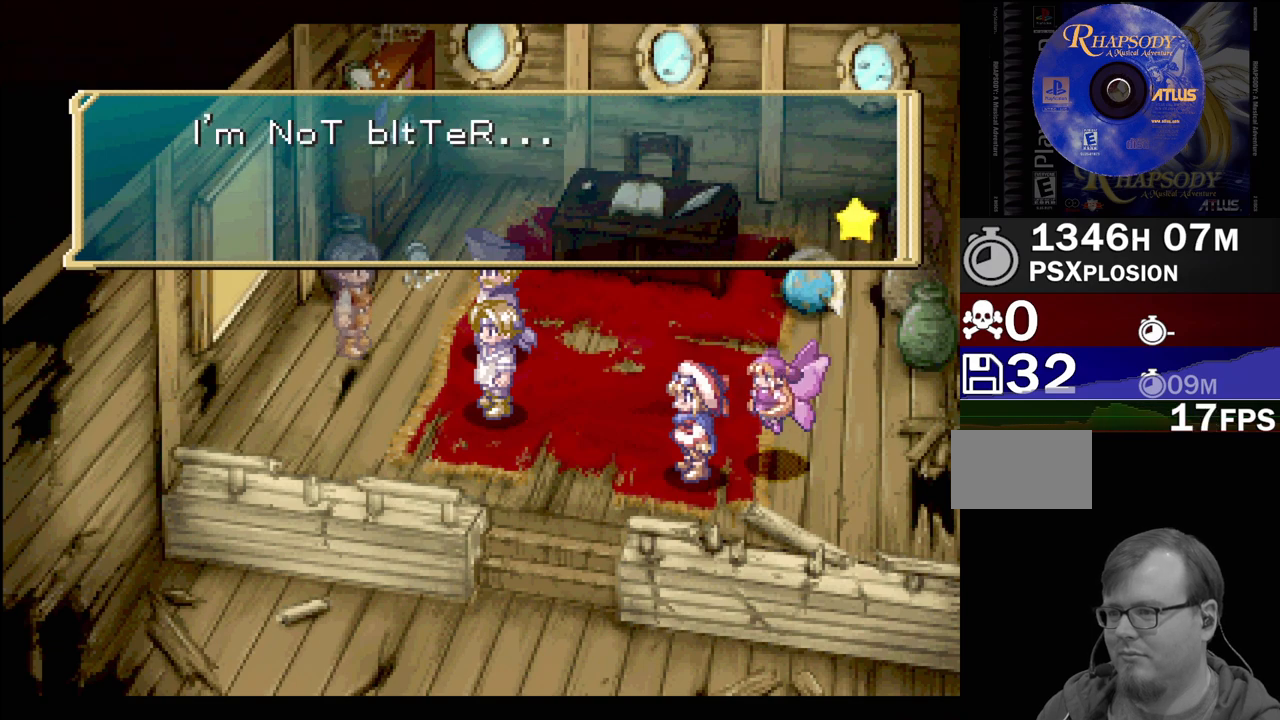
{"buttons": [], "events": []}
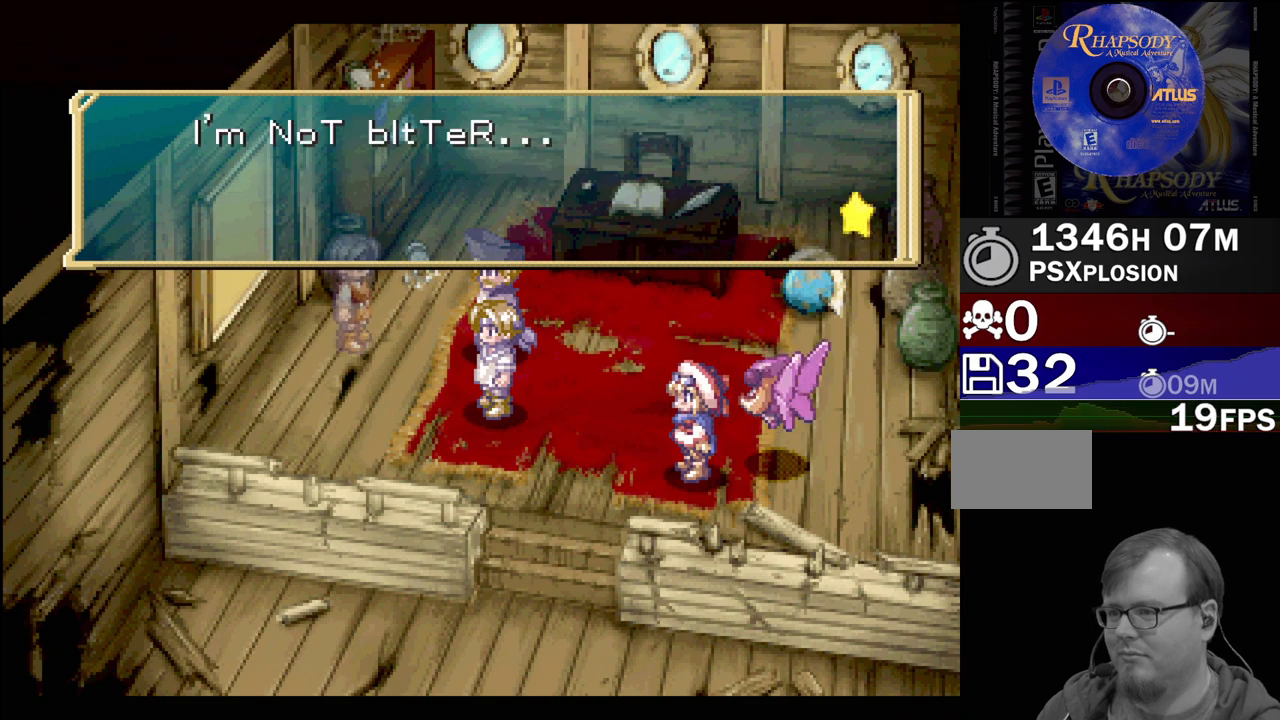
{"buttons": [], "events": []}
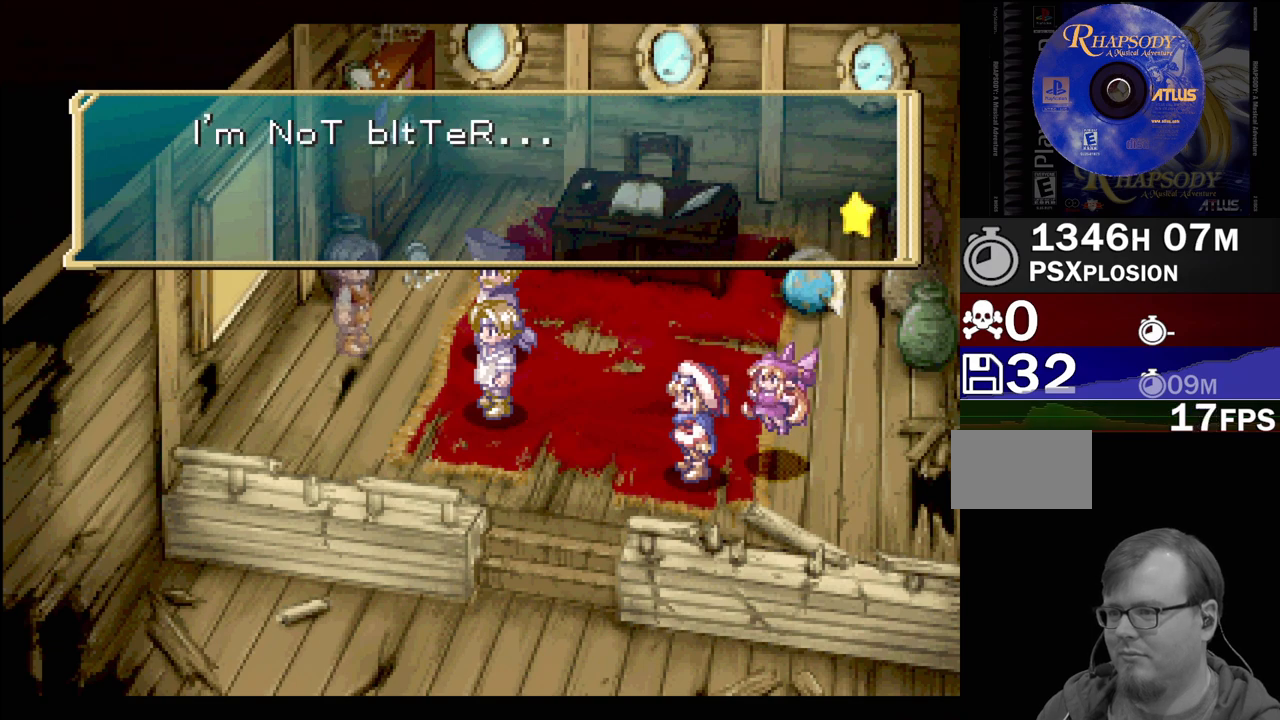
{"buttons": [], "events": []}
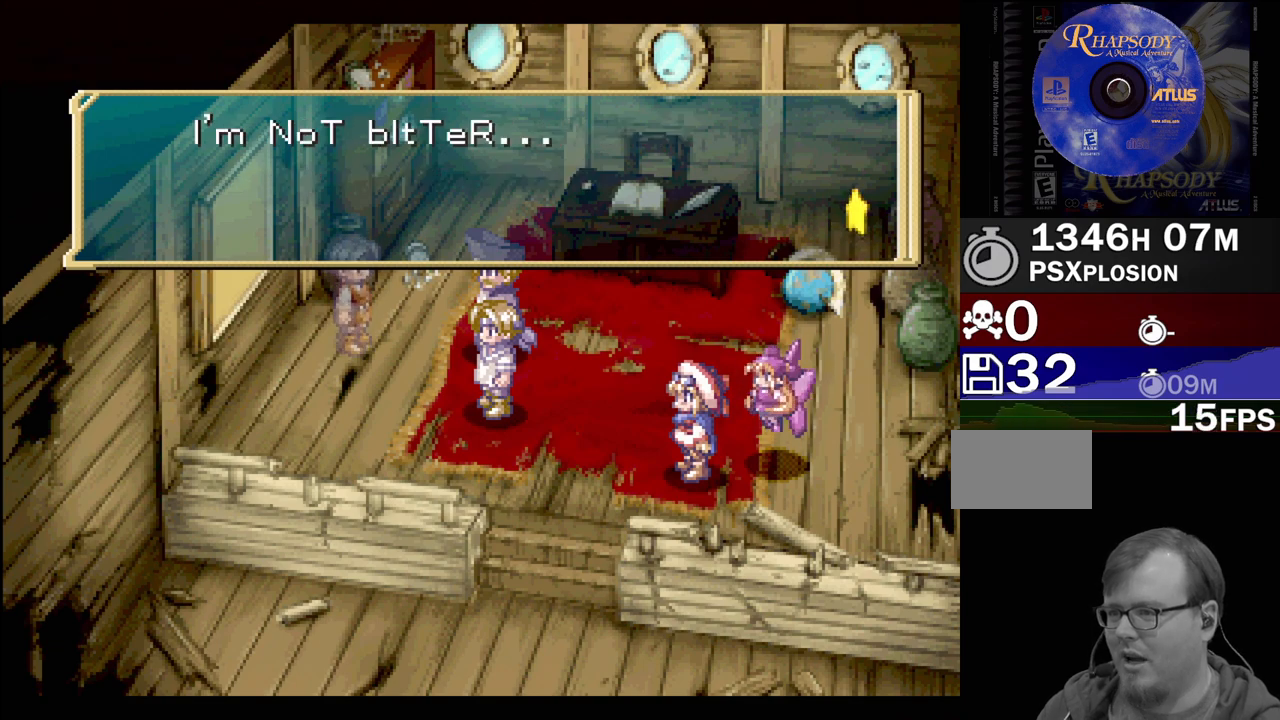
{"buttons": [], "events": []}
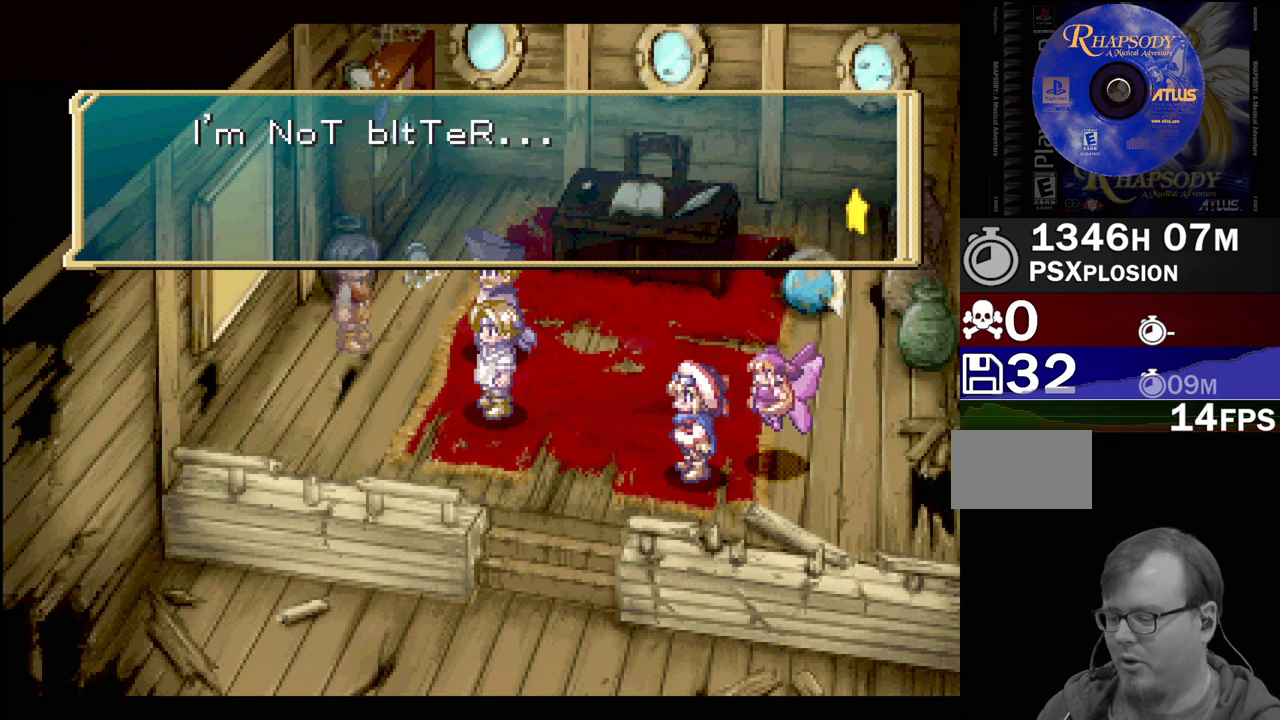
{"buttons": [], "events": []}
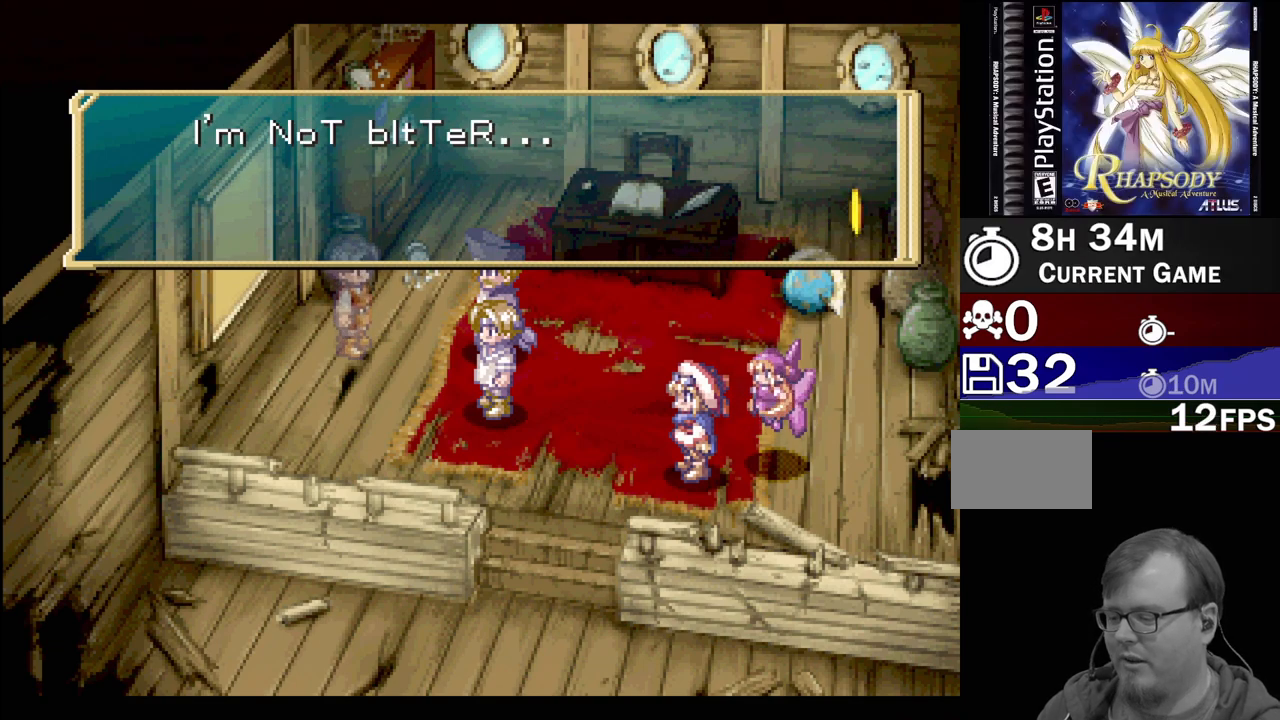
{"buttons": [], "events": [[50, "CROSS", "down"], [217, "CROSS", "up"]]}